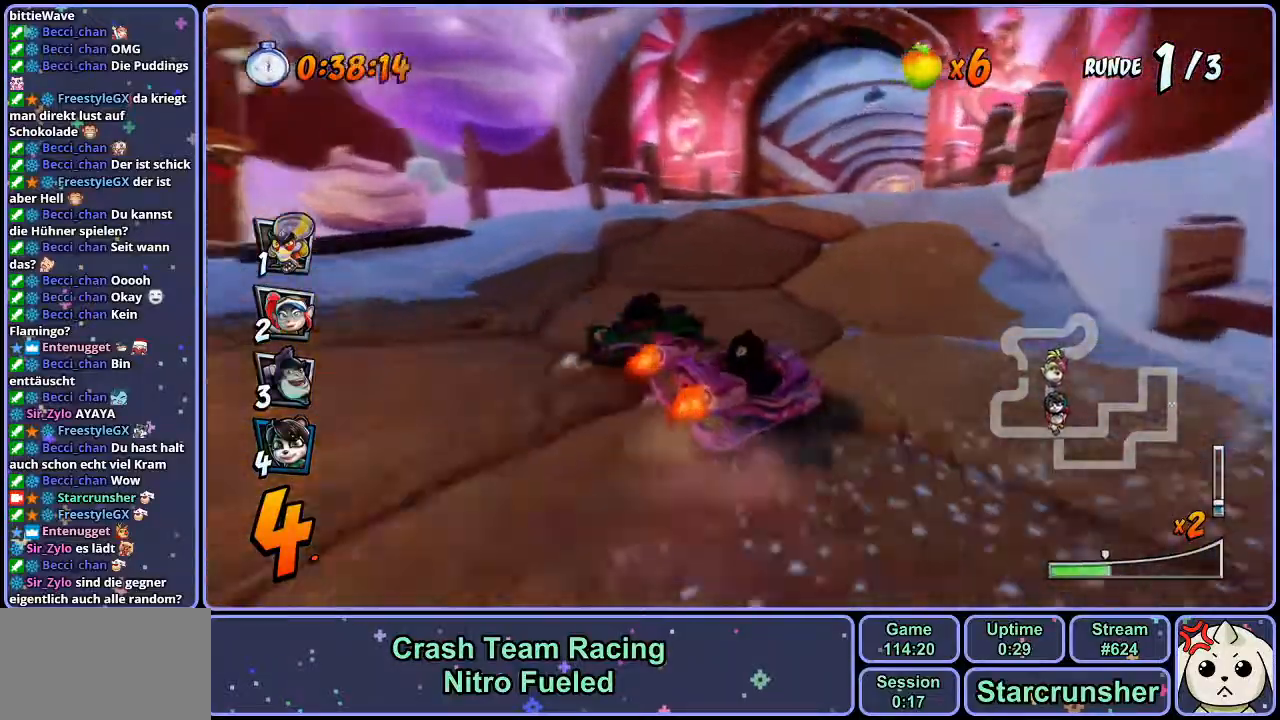
Gameplay with a controller (PlayStation layout); each line is a JSON object with the inputs held at the frame after it. "events" lists button and stick changes between this image and that frame as [ms after this image, input, new state], when the widget could be followed in between.
{"buttons": ["CROSS", "R1"], "left_stick": "up-left", "right_stick": "center", "events": [[100, "left_stick", "right"], [333, "L1", "down"], [433, "R1", "up"], [467, "L1", "up"], [483, "R1", "down"], [483, "left_stick", "up-left"]]}
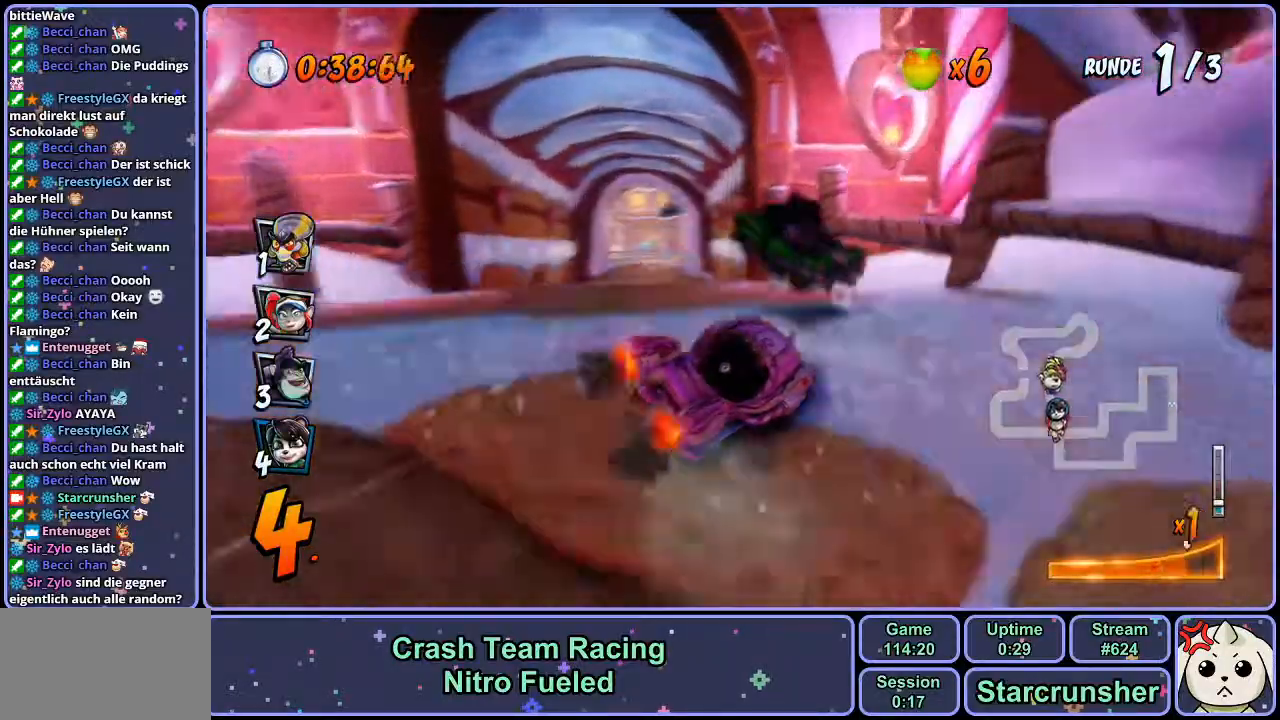
{"buttons": ["CROSS", "R1"], "left_stick": "center", "right_stick": "center", "events": [[400, "left_stick", "center"]]}
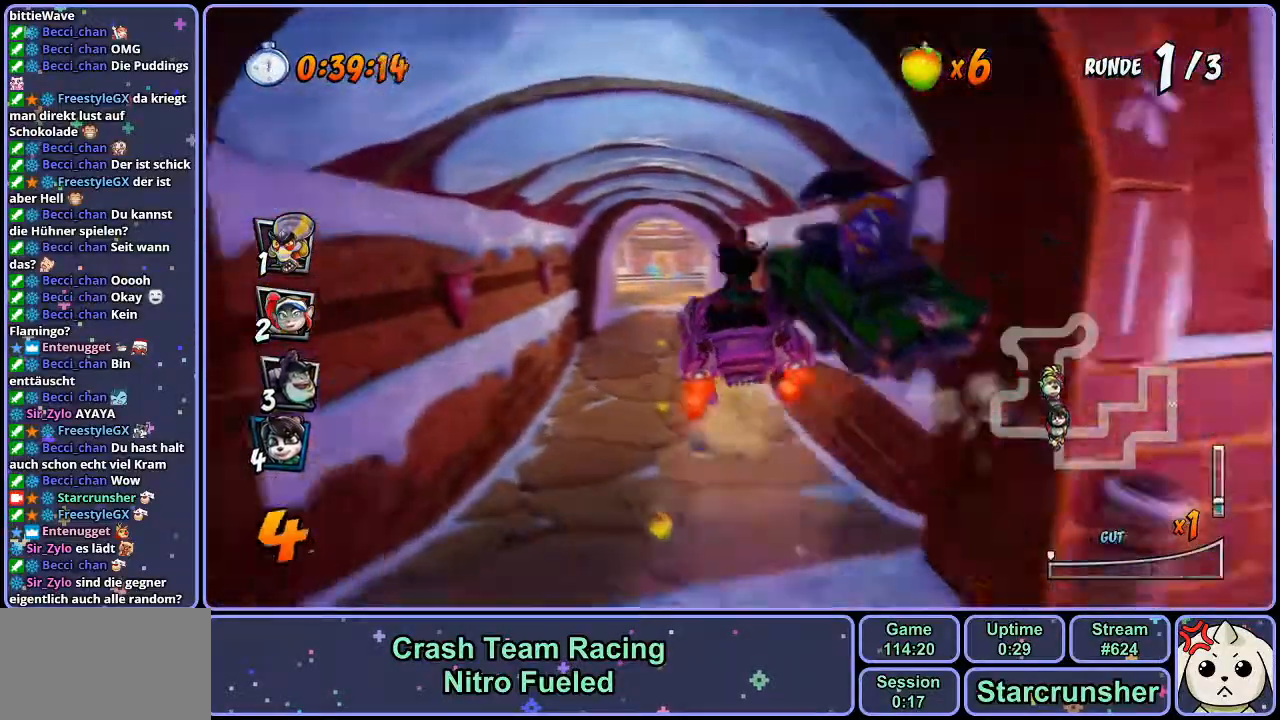
{"buttons": ["CROSS", "R1"], "left_stick": "center", "right_stick": "center", "events": [[283, "left_stick", "left"], [383, "left_stick", "center"]]}
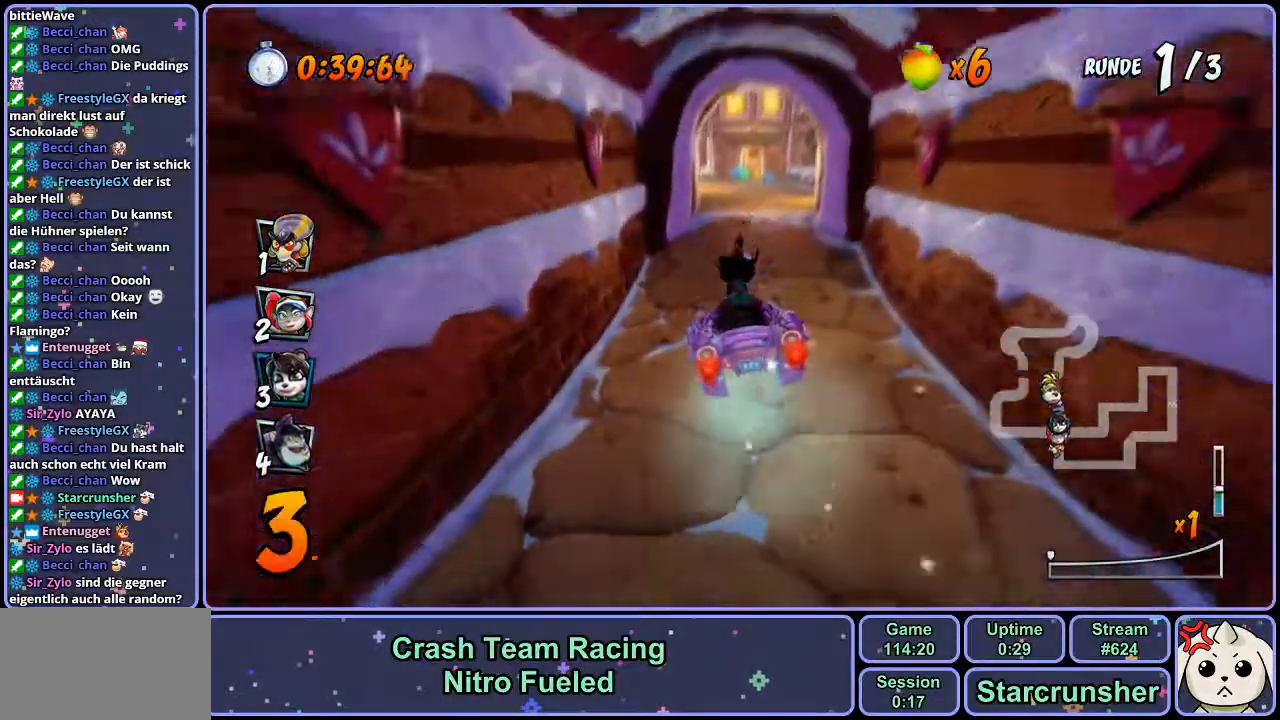
{"buttons": ["CROSS", "R1"], "left_stick": "up-left", "right_stick": "center", "events": [[33, "left_stick", "right"], [267, "left_stick", "up-left"]]}
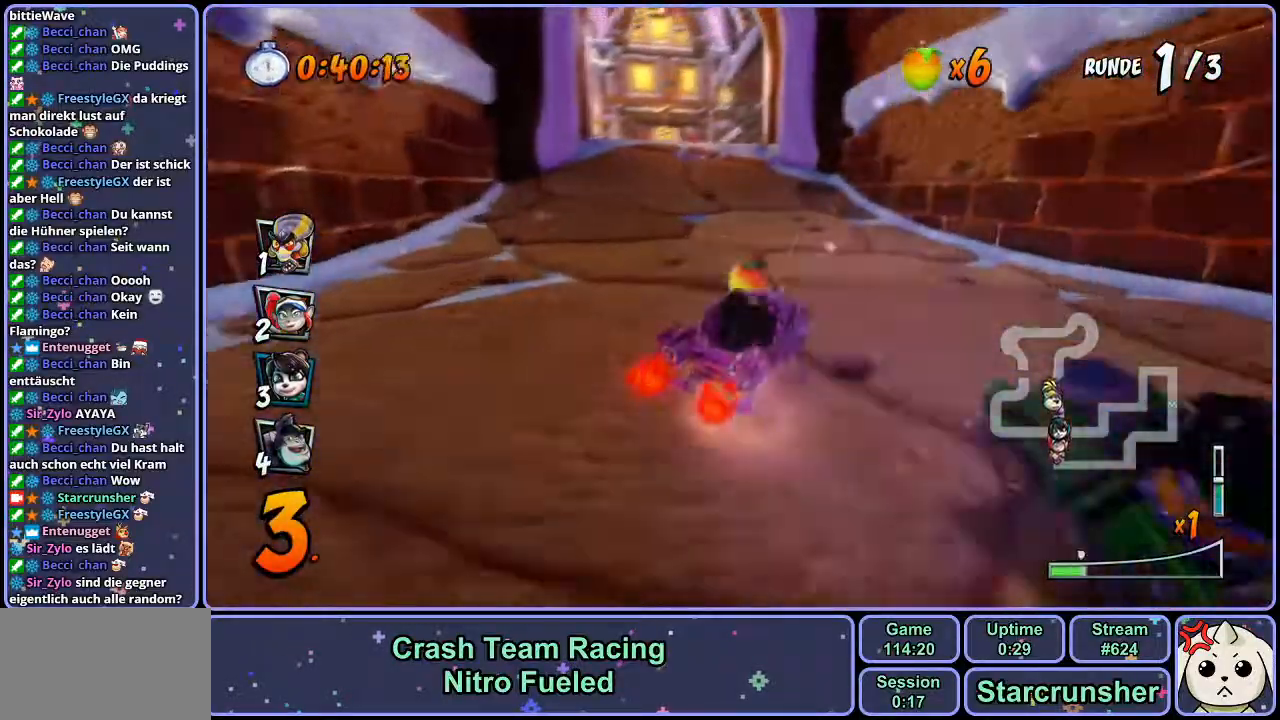
{"buttons": ["CROSS", "L1", "R1"], "left_stick": "up-left", "right_stick": "center", "events": [[483, "L1", "down"]]}
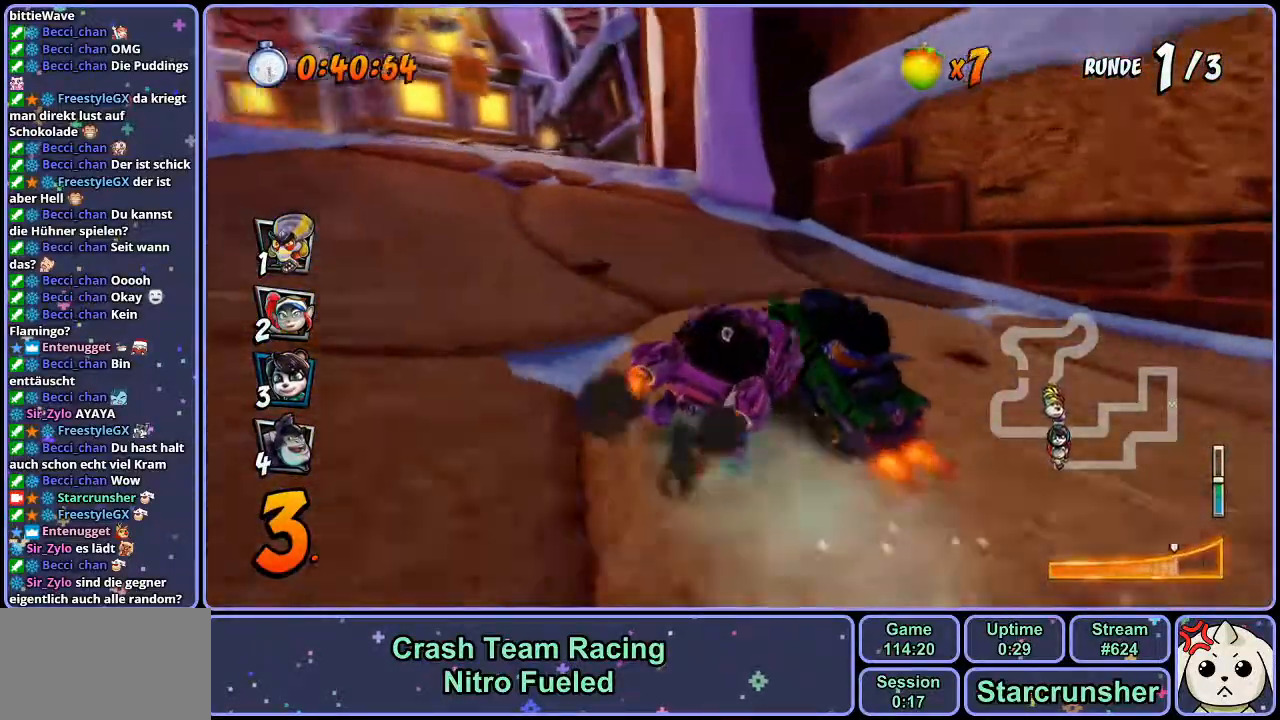
{"buttons": ["CROSS", "R1"], "left_stick": "up-left", "right_stick": "center", "events": [[100, "L1", "up"], [100, "R1", "up"], [333, "R1", "down"]]}
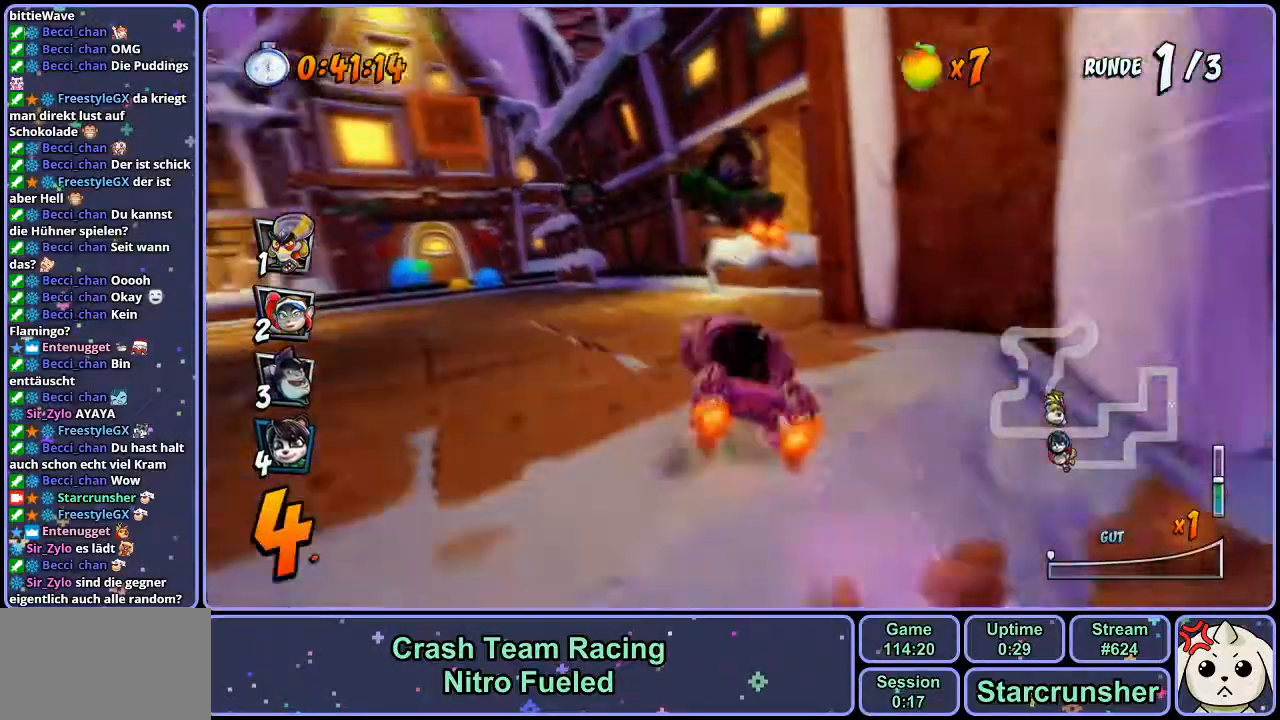
{"buttons": ["CROSS", "R1"], "left_stick": "up-left", "right_stick": "center", "events": []}
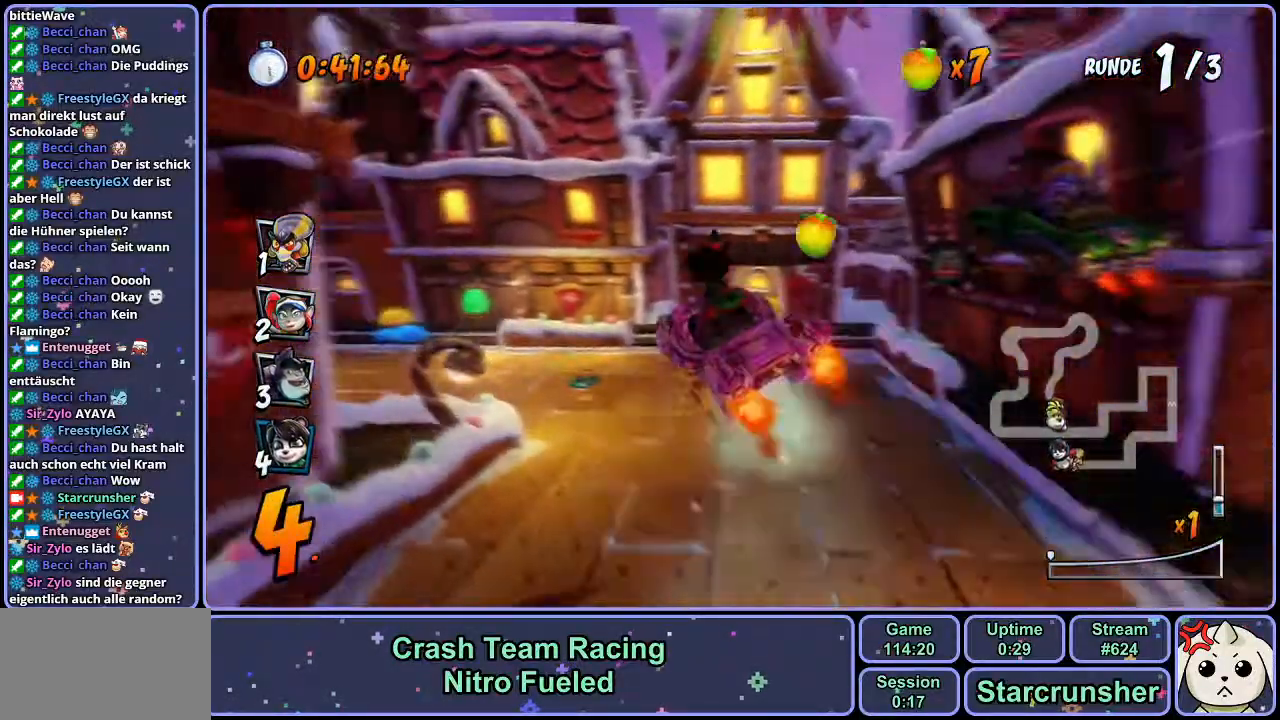
{"buttons": ["CROSS"], "left_stick": "left", "right_stick": "center", "events": [[167, "R1", "up"], [167, "left_stick", "center"], [283, "left_stick", "left"]]}
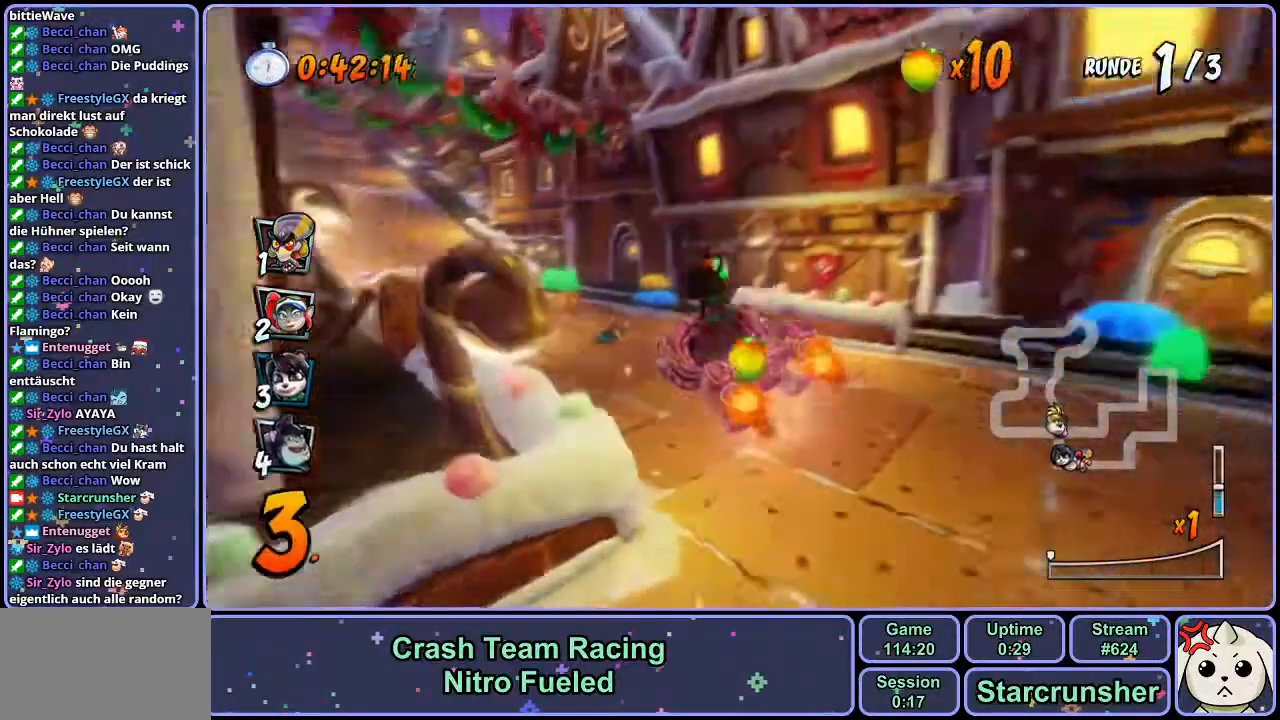
{"buttons": ["CROSS", "R1"], "left_stick": "left", "right_stick": "center", "events": [[133, "R1", "down"]]}
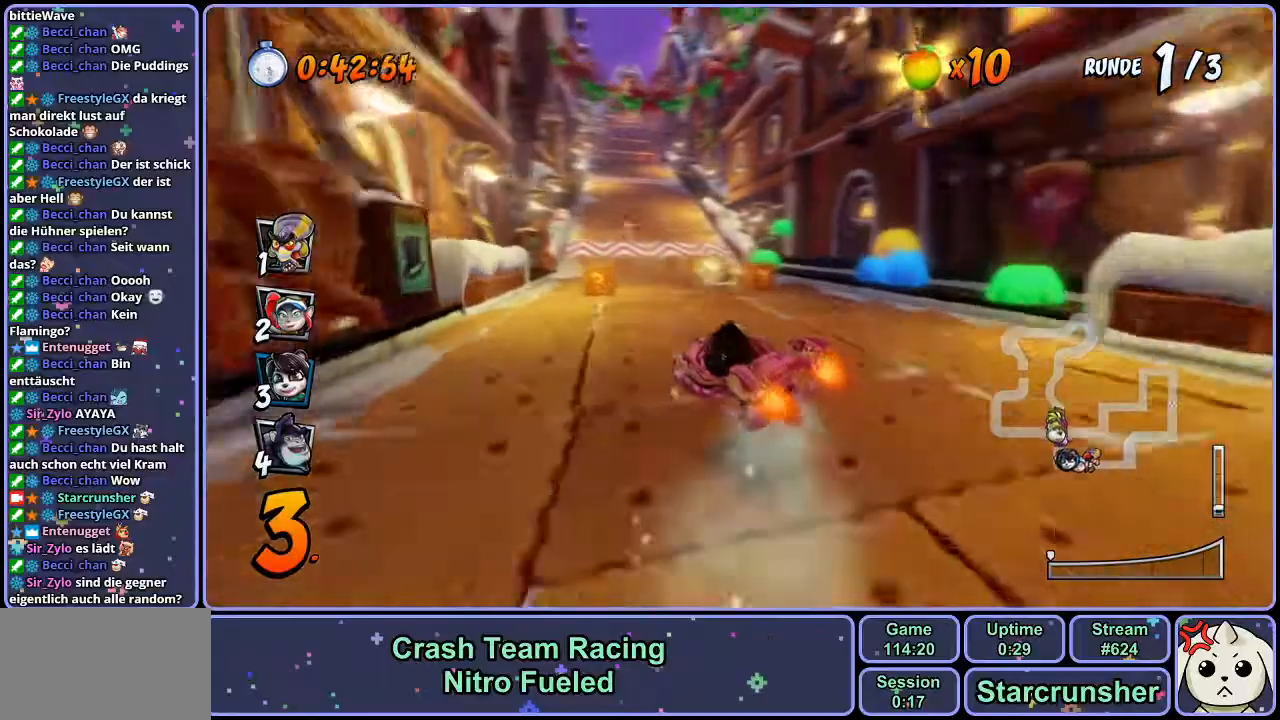
{"buttons": ["CROSS", "R1"], "left_stick": "right", "right_stick": "center", "events": [[267, "left_stick", "right"]]}
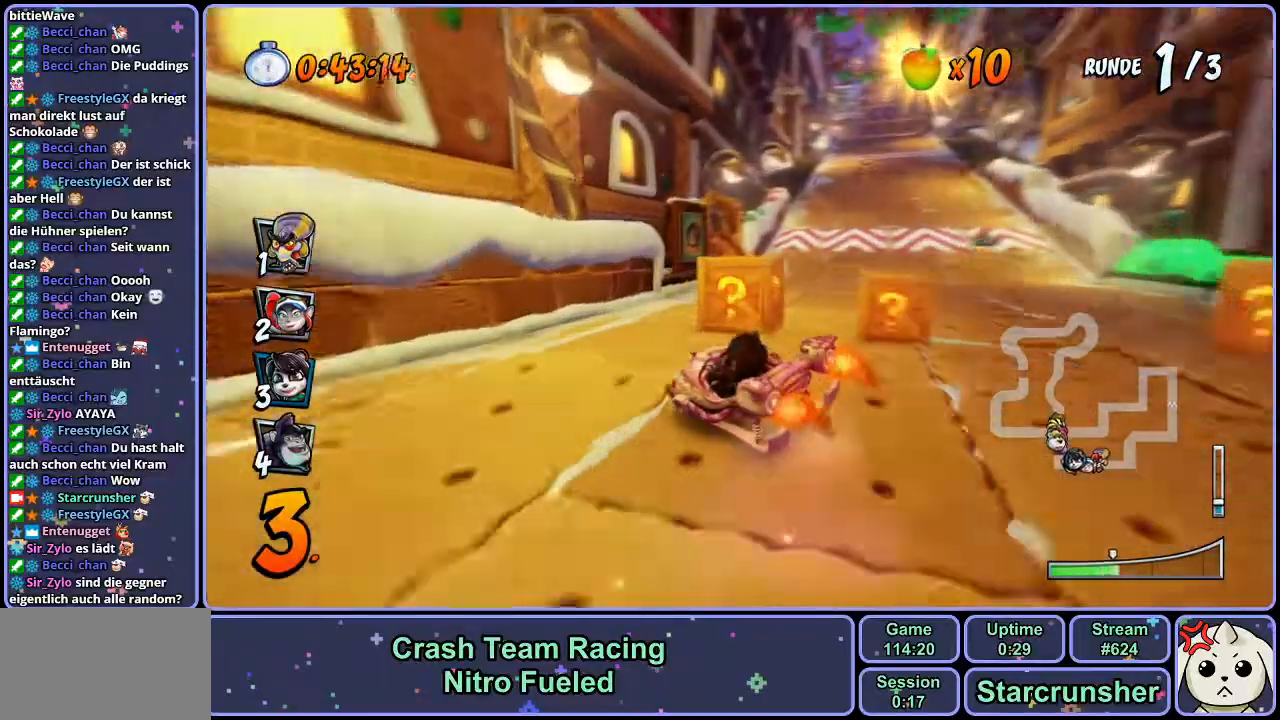
{"buttons": ["CROSS"], "left_stick": "right", "right_stick": "center", "events": [[367, "L1", "down"], [417, "R1", "up"], [500, "L1", "up"]]}
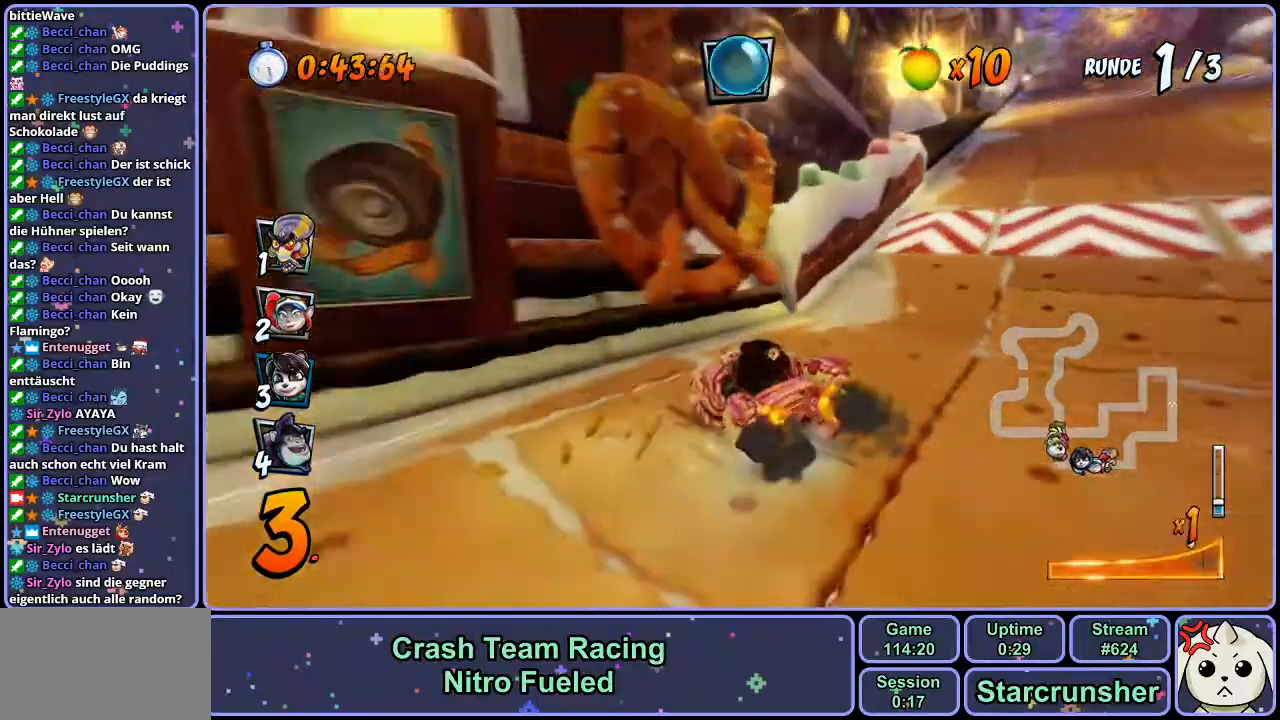
{"buttons": ["CROSS", "R1"], "left_stick": "right", "right_stick": "center", "events": [[367, "R1", "down"]]}
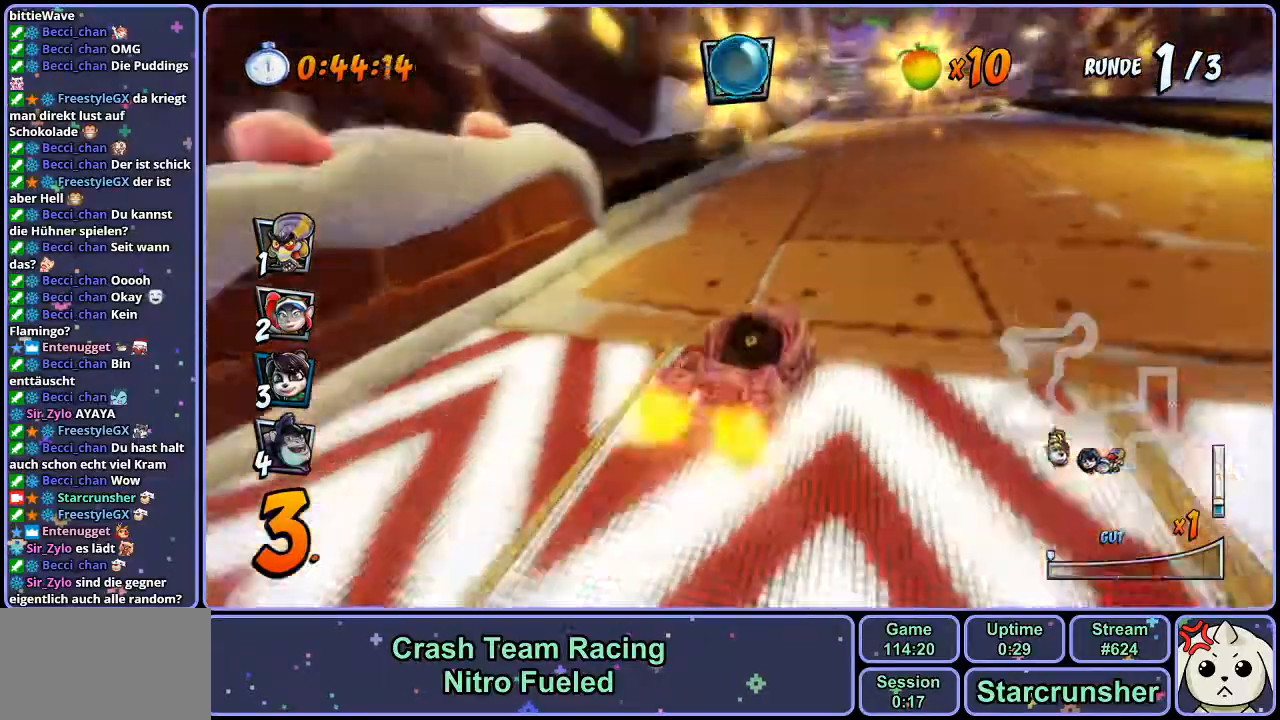
{"buttons": ["CROSS", "R1"], "left_stick": "right", "right_stick": "center", "events": [[117, "left_stick", "up-left"], [433, "left_stick", "right"]]}
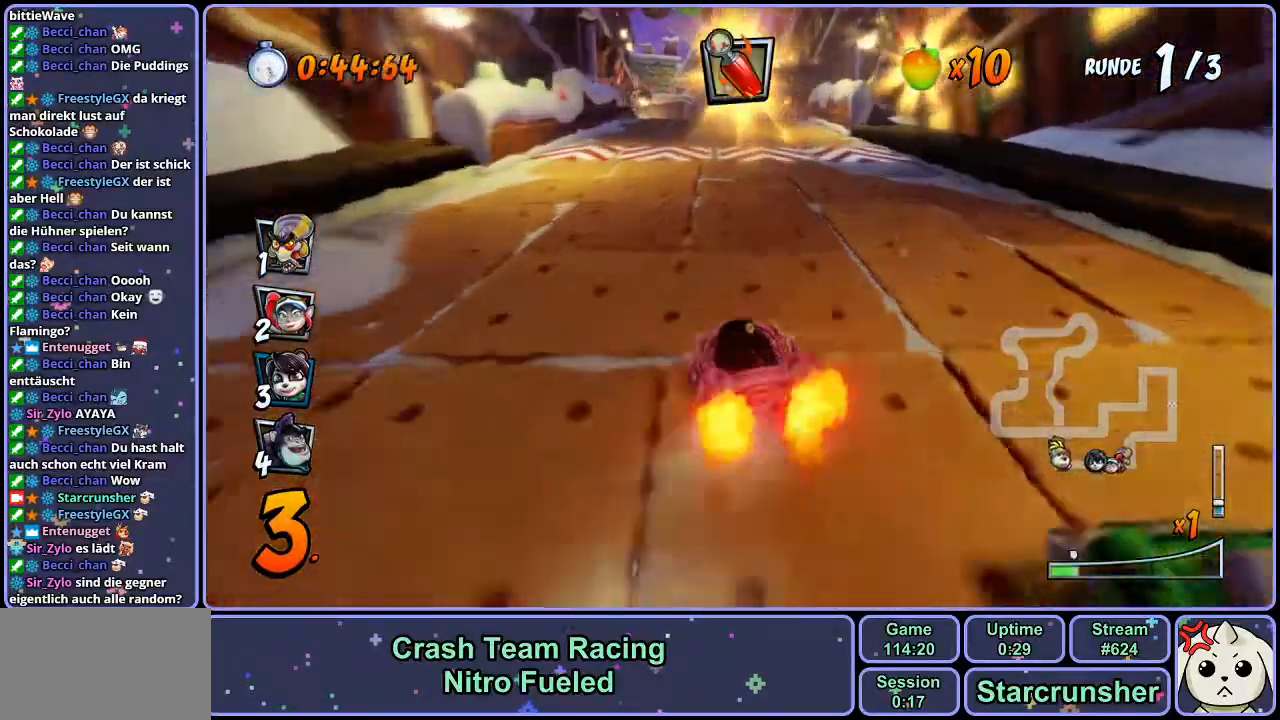
{"buttons": ["CROSS", "L1", "R1"], "left_stick": "right", "right_stick": "center", "events": [[467, "L1", "down"]]}
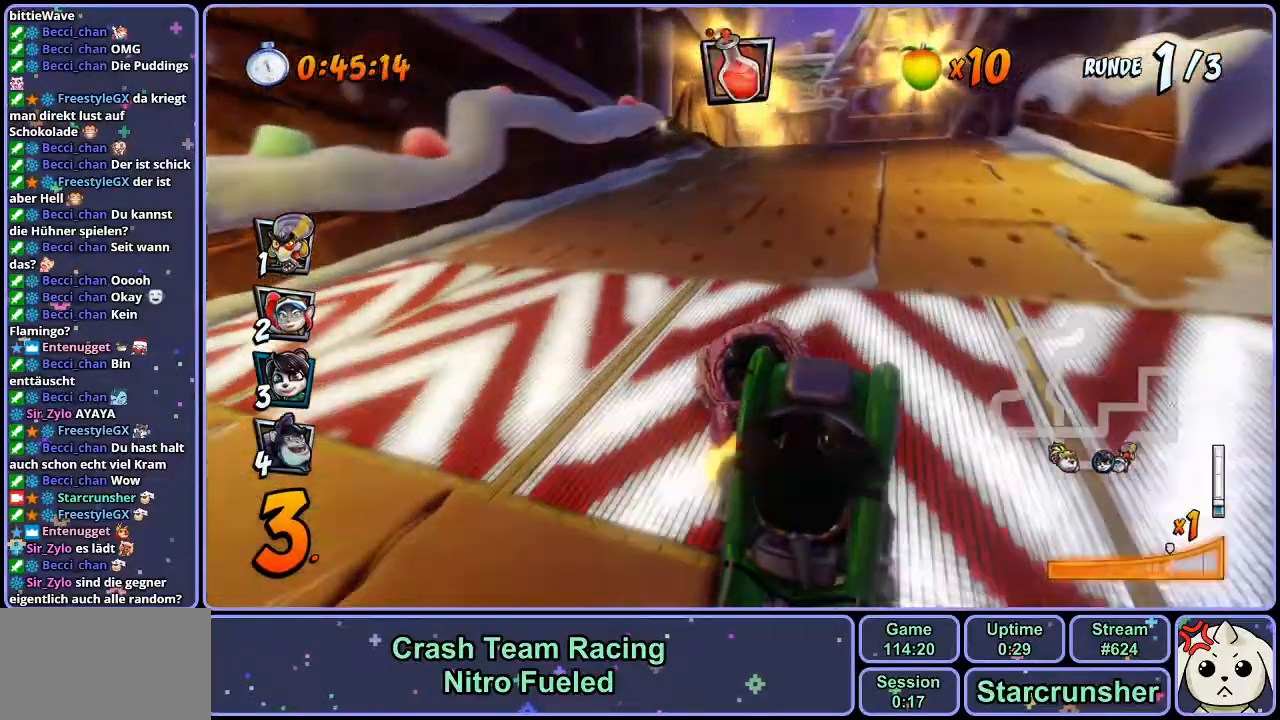
{"buttons": ["CROSS", "R1"], "left_stick": "center", "right_stick": "center", "events": [[100, "L1", "up"], [167, "left_stick", "center"]]}
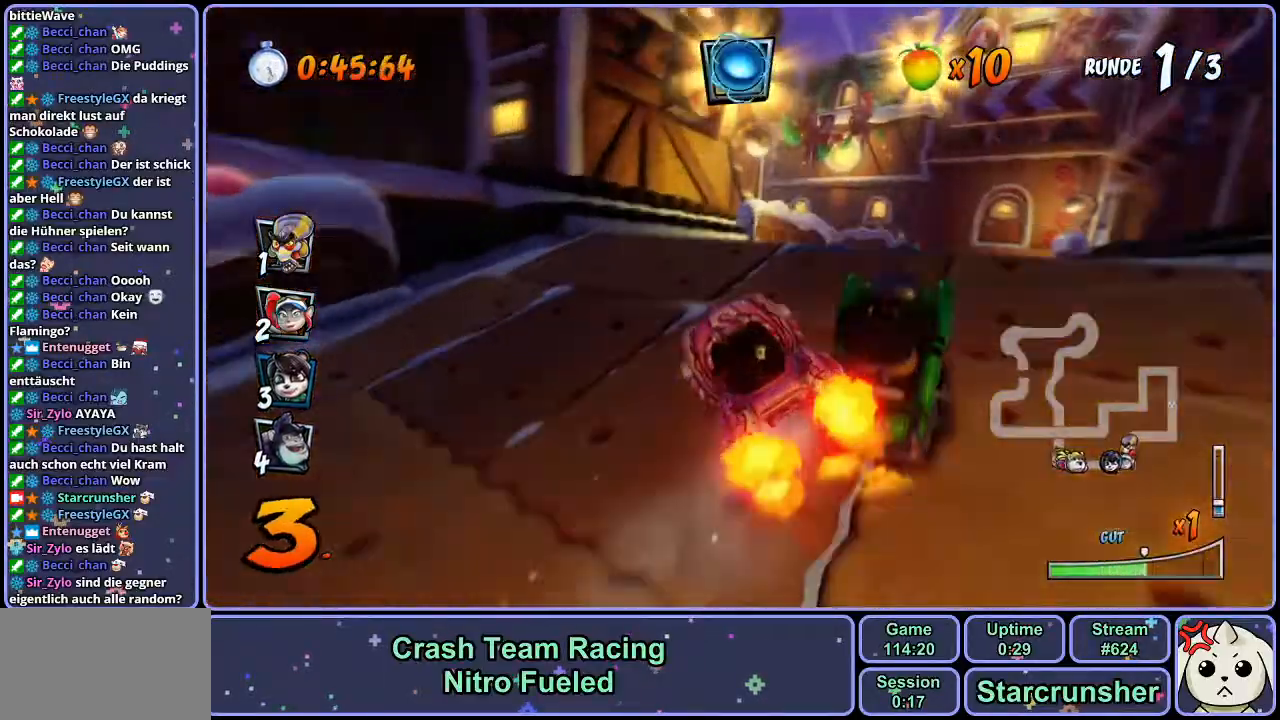
{"buttons": ["CROSS", "R1"], "left_stick": "left", "right_stick": "center", "events": [[250, "left_stick", "left"], [317, "CIRCLE", "down"], [317, "L1", "down"], [417, "L1", "up"], [433, "CIRCLE", "up"]]}
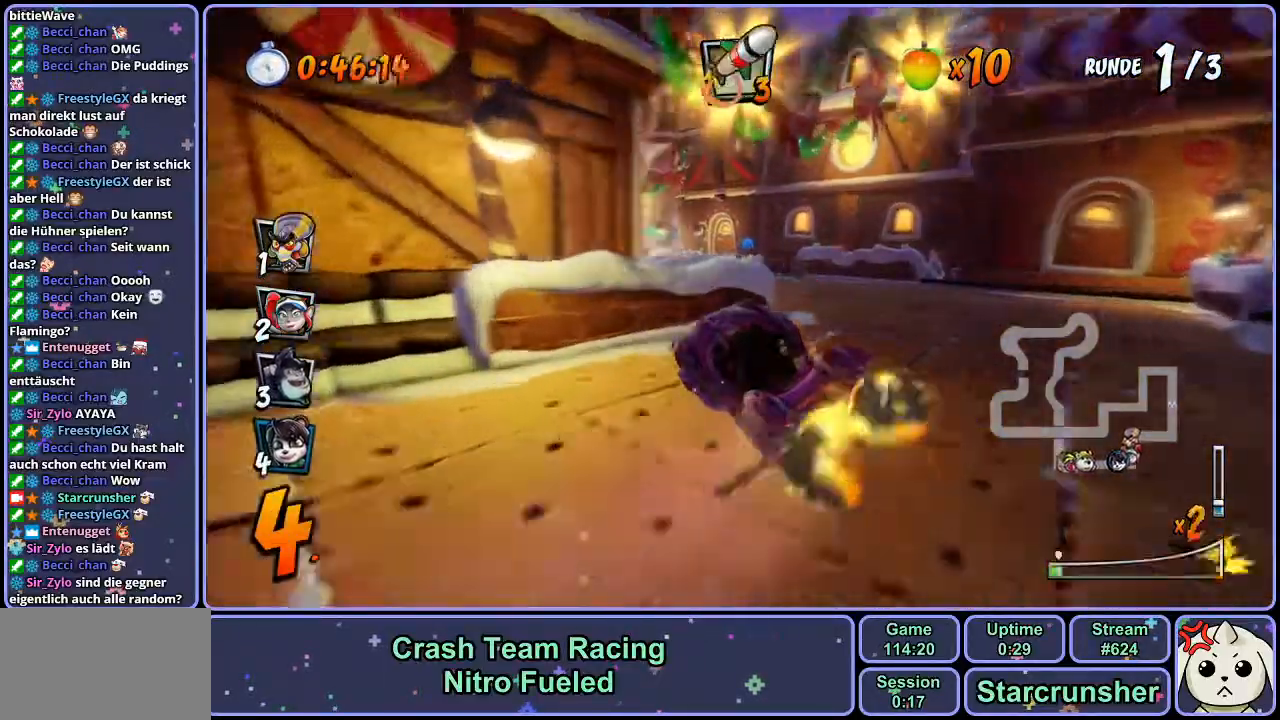
{"buttons": ["CROSS", "R1"], "left_stick": "left", "right_stick": "center", "events": []}
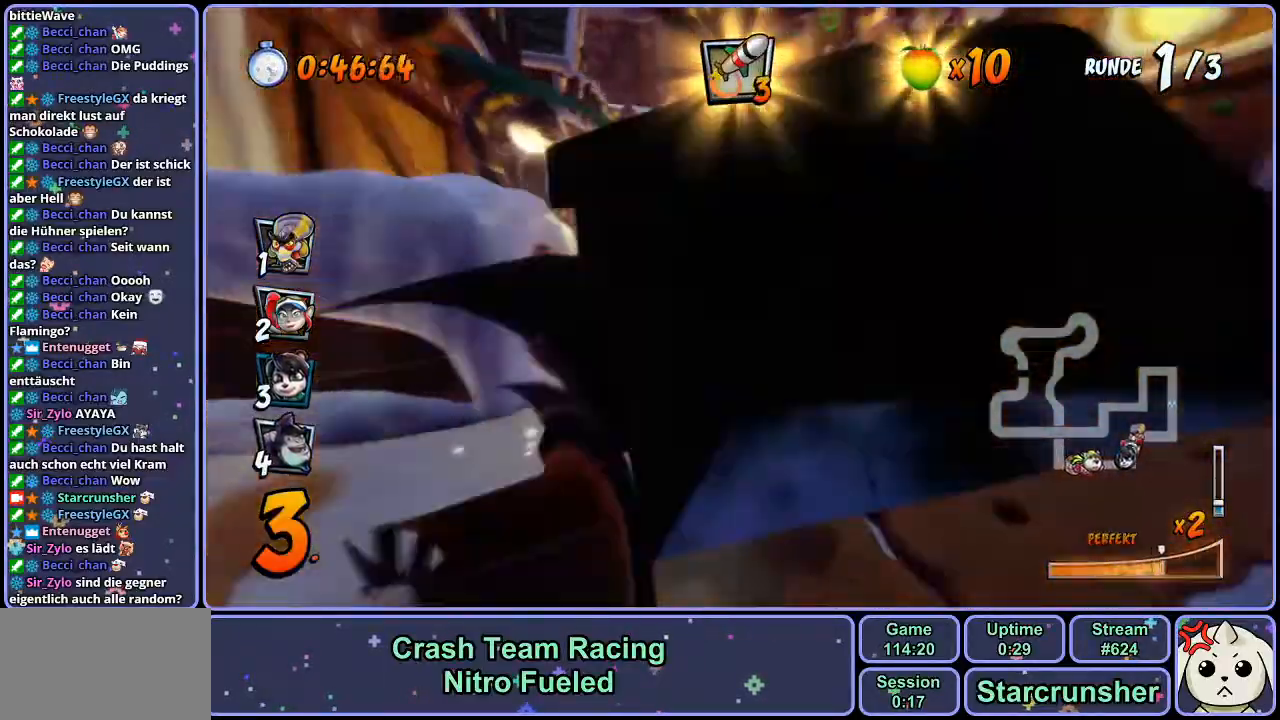
{"buttons": ["CROSS"], "left_stick": "center", "right_stick": "center", "events": [[217, "L1", "down"], [367, "L1", "up"], [467, "R1", "up"], [500, "left_stick", "center"]]}
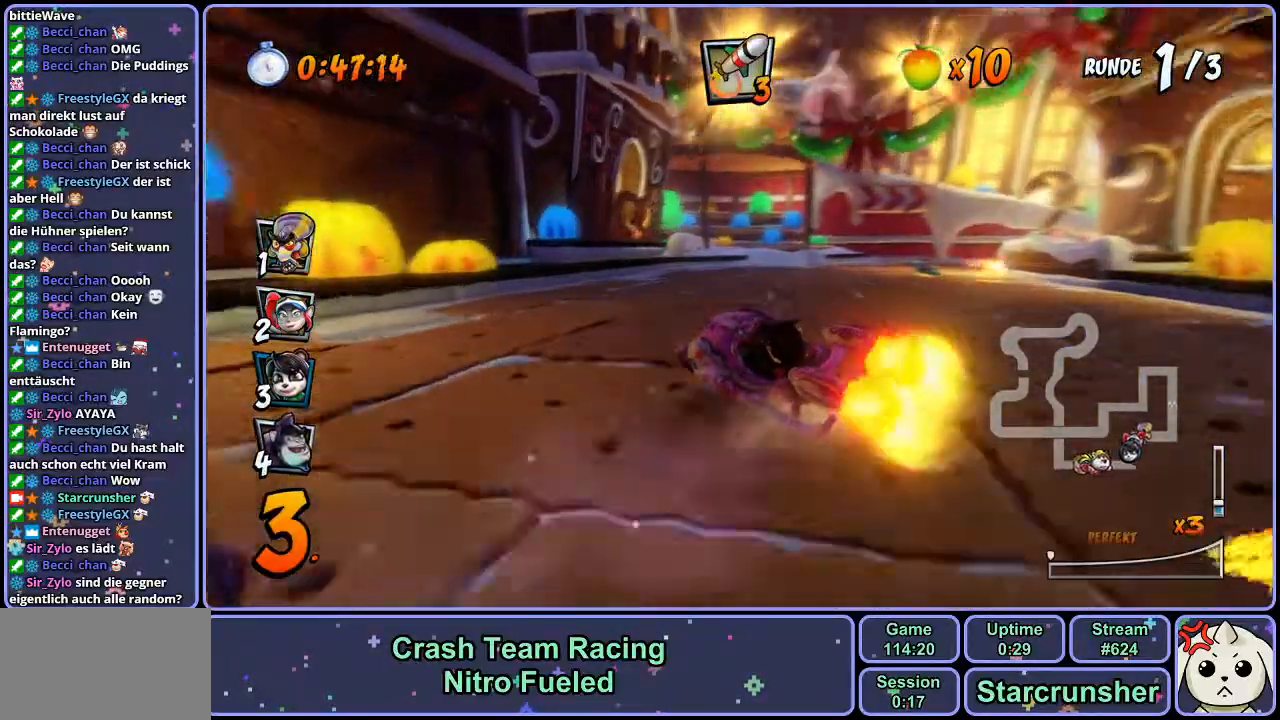
{"buttons": ["CROSS"], "left_stick": "center", "right_stick": "center", "events": [[83, "left_stick", "right"], [400, "left_stick", "center"]]}
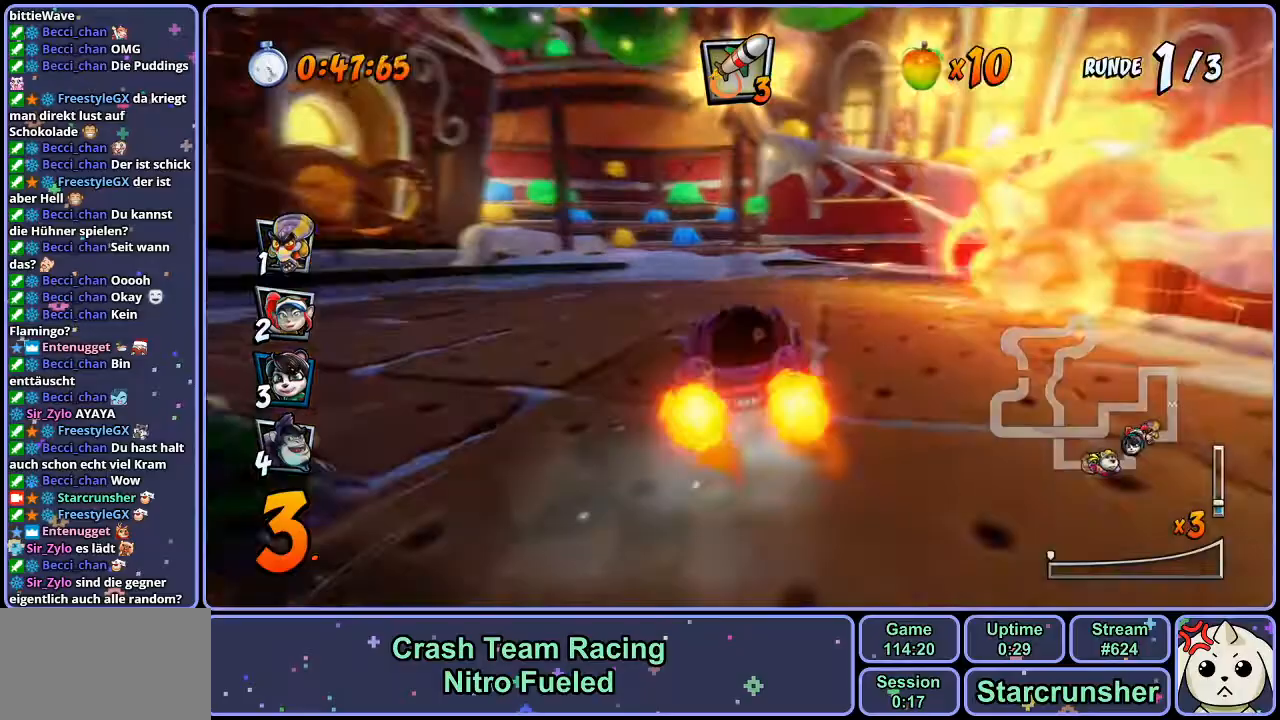
{"buttons": ["SQUARE", "R1"], "left_stick": "down-right", "right_stick": "center", "events": [[133, "left_stick", "down-right"], [250, "SQUARE", "down"], [300, "CROSS", "up"], [317, "R1", "down"]]}
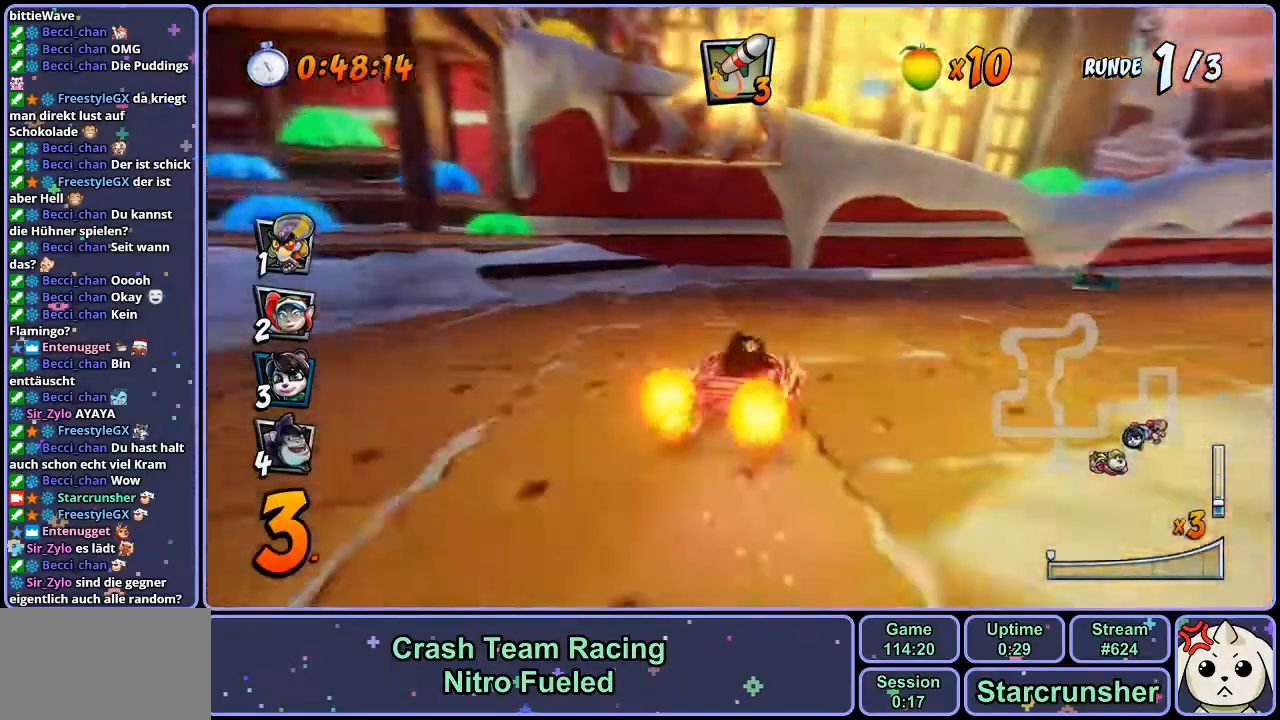
{"buttons": ["CROSS", "R1"], "left_stick": "right", "right_stick": "center", "events": [[17, "R1", "up"], [183, "CROSS", "down"], [183, "SQUARE", "up"], [350, "R1", "down"], [383, "left_stick", "right"]]}
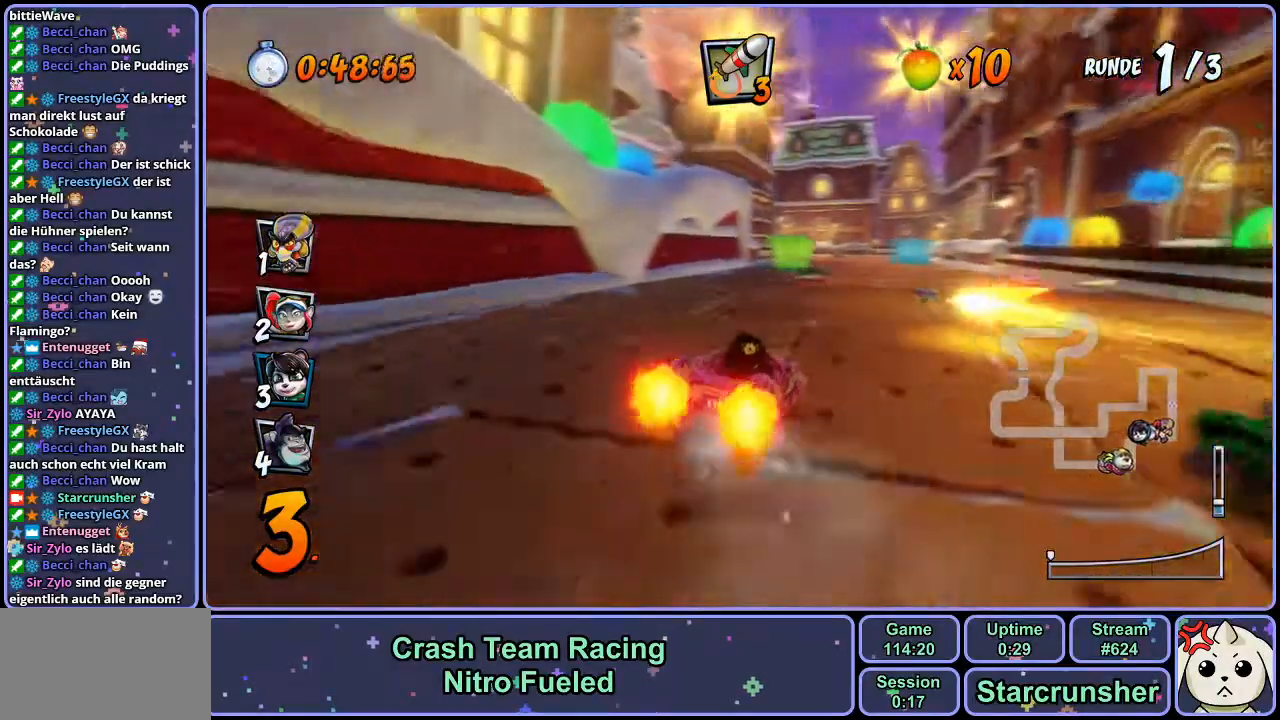
{"buttons": ["CROSS", "R1"], "left_stick": "right", "right_stick": "center", "events": [[33, "CIRCLE", "down"], [100, "left_stick", "up-left"], [183, "CIRCLE", "up"], [417, "left_stick", "right"]]}
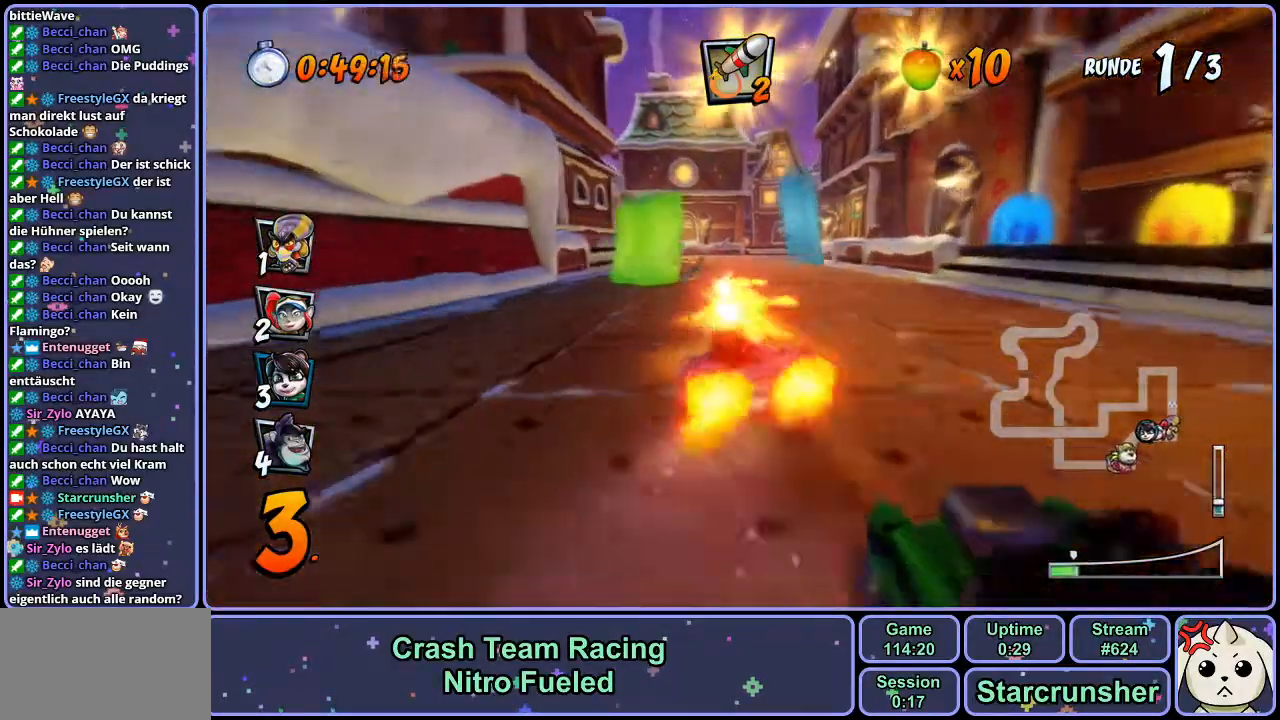
{"buttons": ["CROSS", "R1"], "left_stick": "right", "right_stick": "center", "events": [[200, "left_stick", "center"], [283, "left_stick", "right"]]}
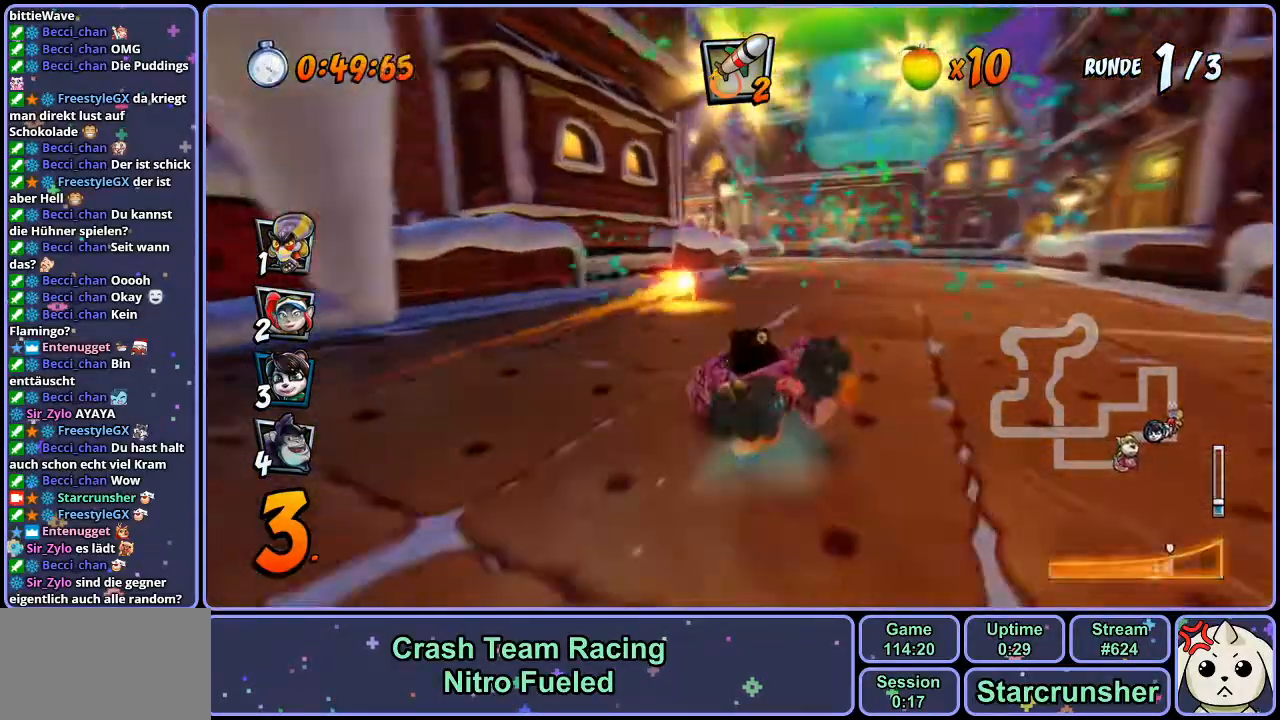
{"buttons": ["CROSS", "R1"], "left_stick": "left", "right_stick": "center", "events": [[17, "L1", "down"], [100, "left_stick", "center"], [133, "L1", "up"], [183, "left_stick", "left"]]}
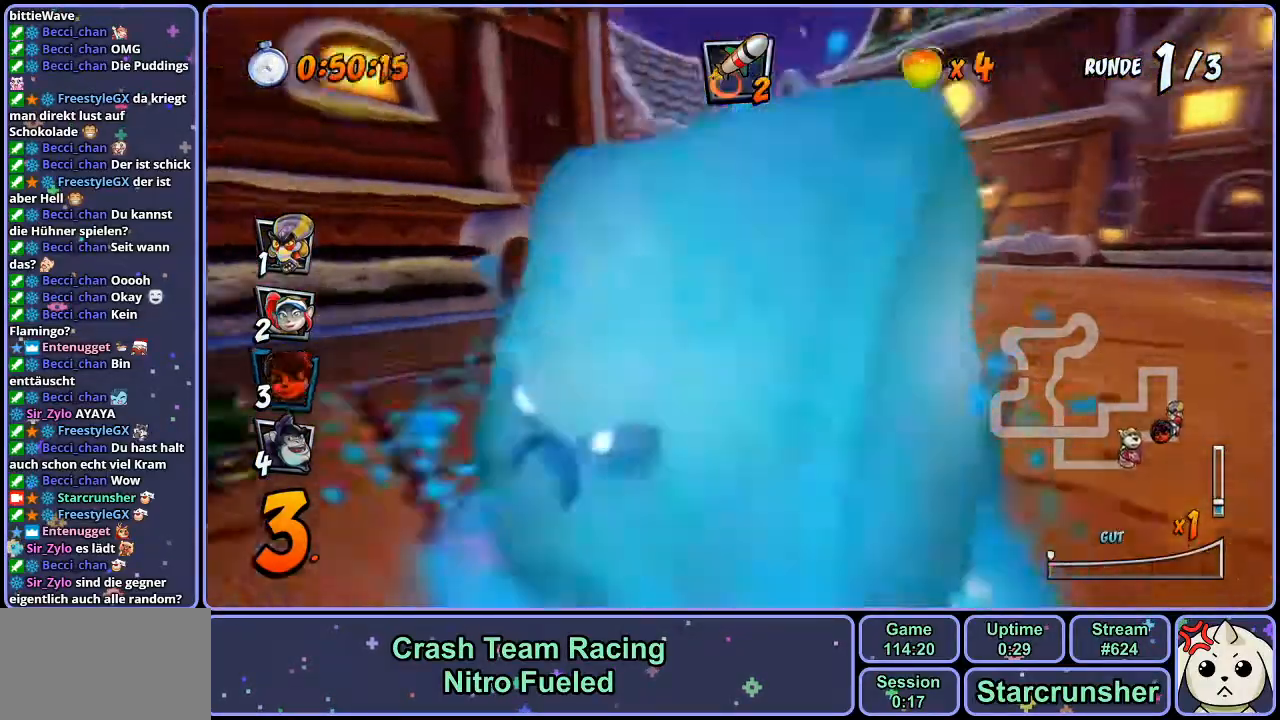
{"buttons": ["CROSS", "R1"], "left_stick": "left", "right_stick": "center", "events": []}
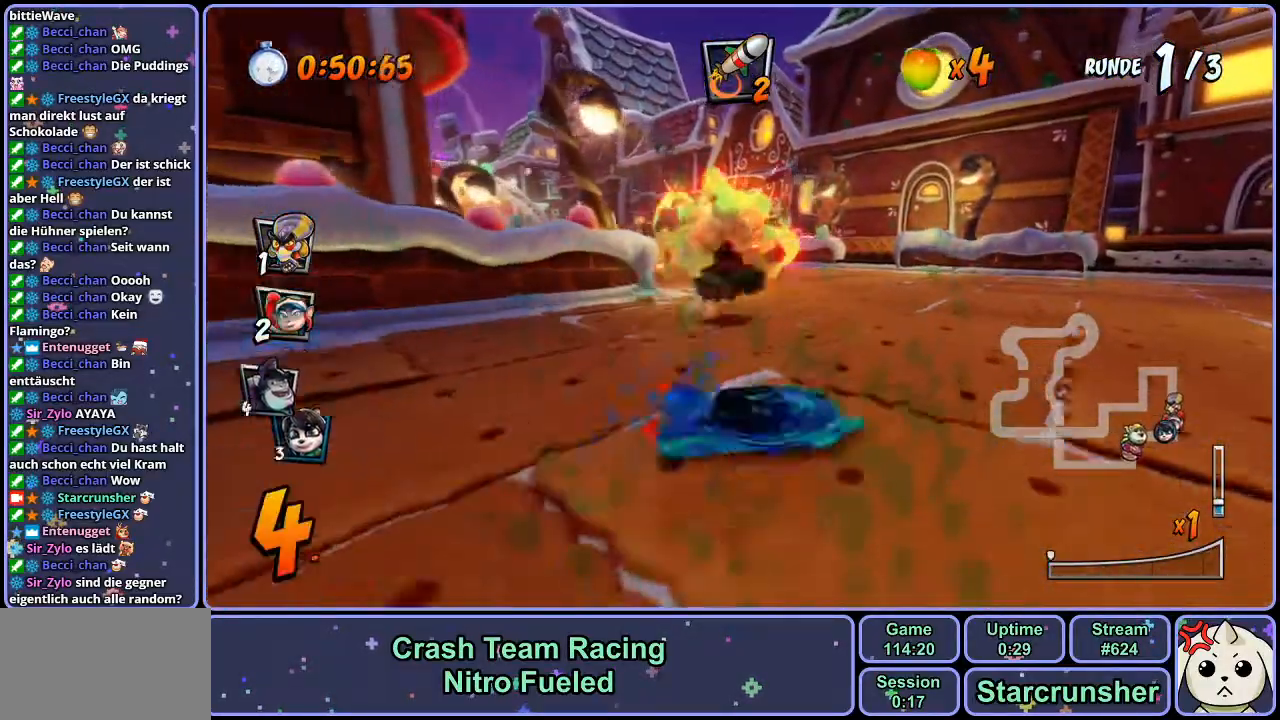
{"buttons": ["CROSS"], "left_stick": "center", "right_stick": "center", "events": [[67, "R1", "up"], [183, "left_stick", "center"]]}
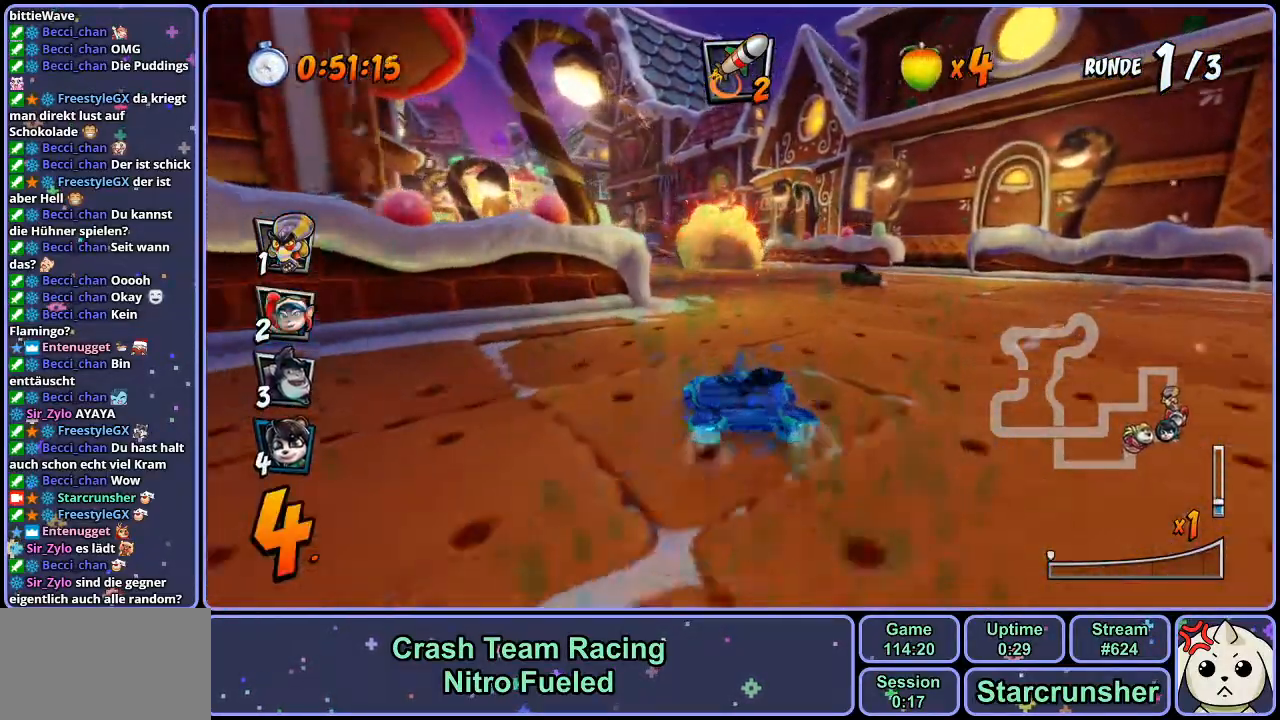
{"buttons": ["CROSS", "R1"], "left_stick": "left", "right_stick": "center", "events": [[283, "R1", "down"], [467, "left_stick", "left"]]}
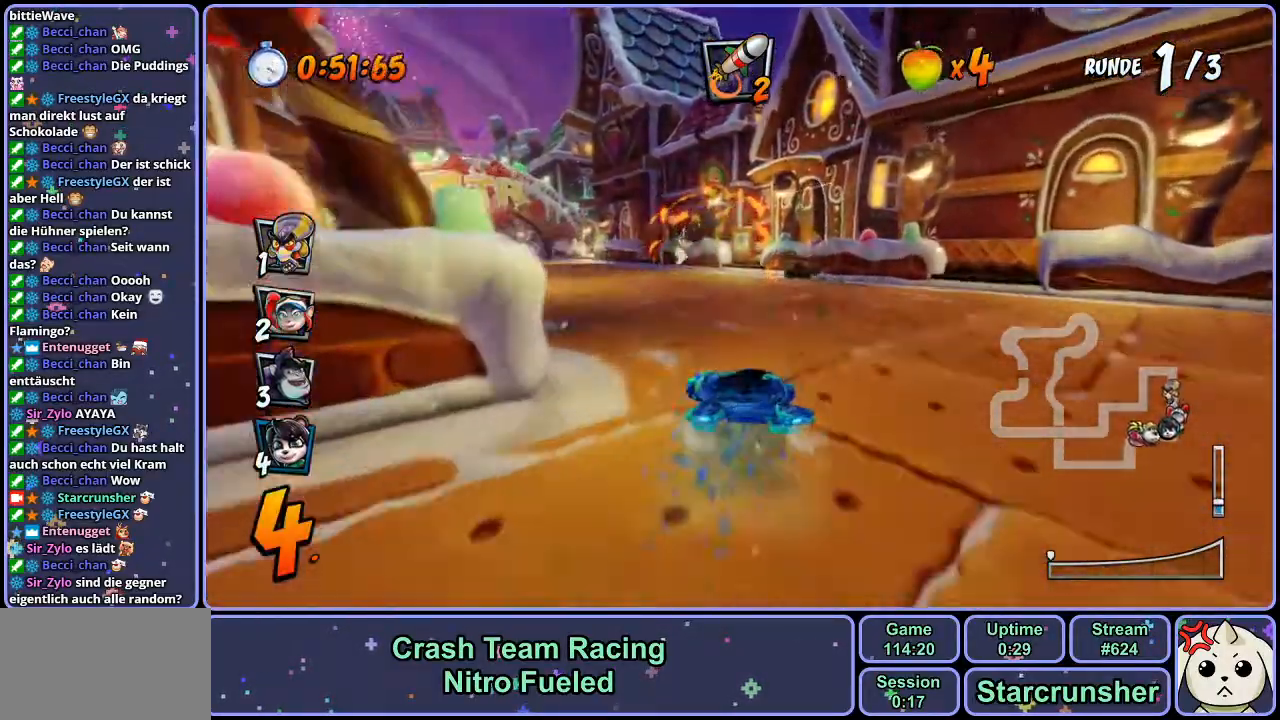
{"buttons": ["CROSS", "R1"], "left_stick": "left", "right_stick": "center", "events": []}